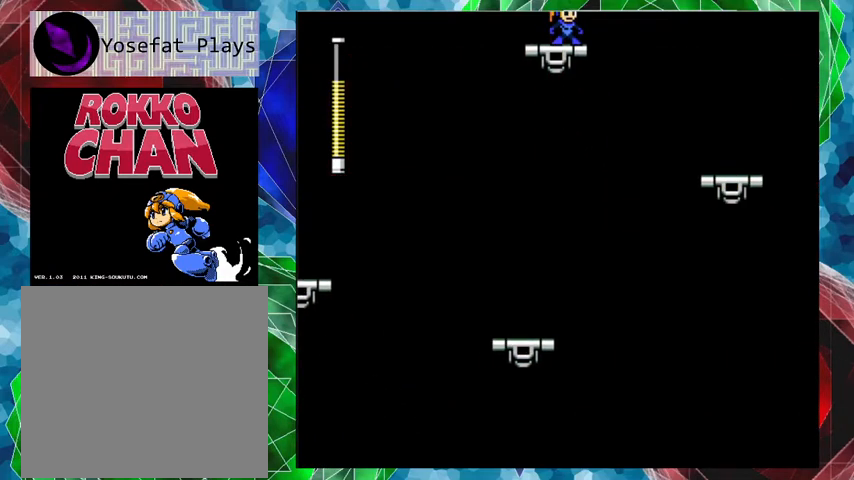
Gameplay with a controller (Nintendo layout); each line is a JSON object with the inputs held at the frame after it. "events" lists button and stick changes between this image and that frame as [ms after this image, input, new state], when the widget could be followed in between. Not read: L3 R3.
{"buttons": ["DPAD_UP", "DPAD_LEFT"], "left_stick": "center", "right_stick": "center", "events": [[467, "DPAD_LEFT", "down"], [500, "DPAD_UP", "down"]]}
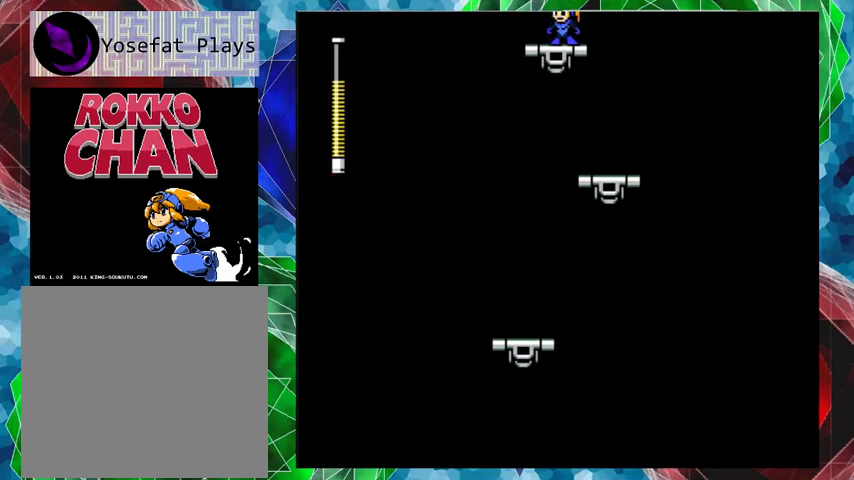
{"buttons": [], "left_stick": "center", "right_stick": "center", "events": [[67, "DPAD_UP", "up"], [133, "DPAD_LEFT", "up"], [333, "DPAD_RIGHT", "down"], [400, "DPAD_RIGHT", "up"]]}
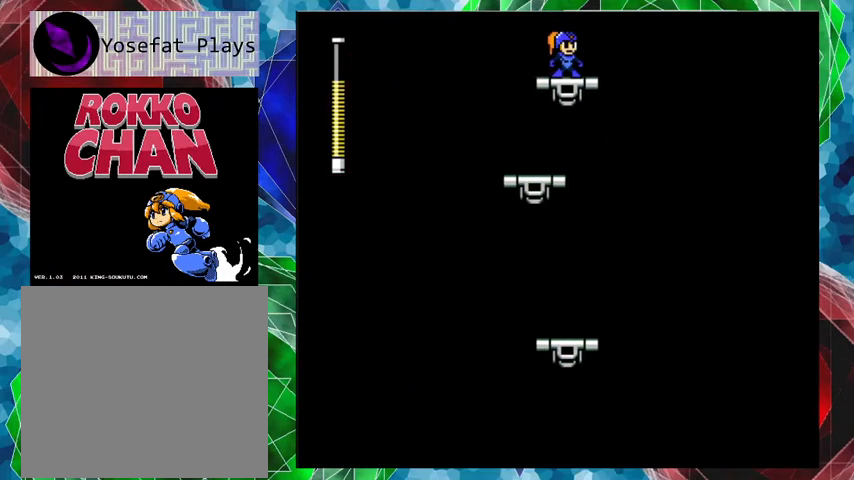
{"buttons": [], "left_stick": "center", "right_stick": "center", "events": []}
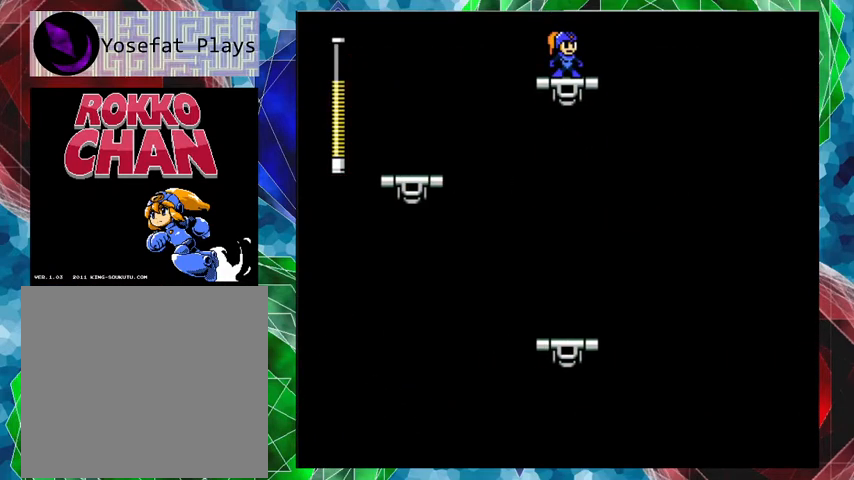
{"buttons": [], "left_stick": "center", "right_stick": "center", "events": [[333, "DPAD_LEFT", "down"], [467, "DPAD_LEFT", "up"]]}
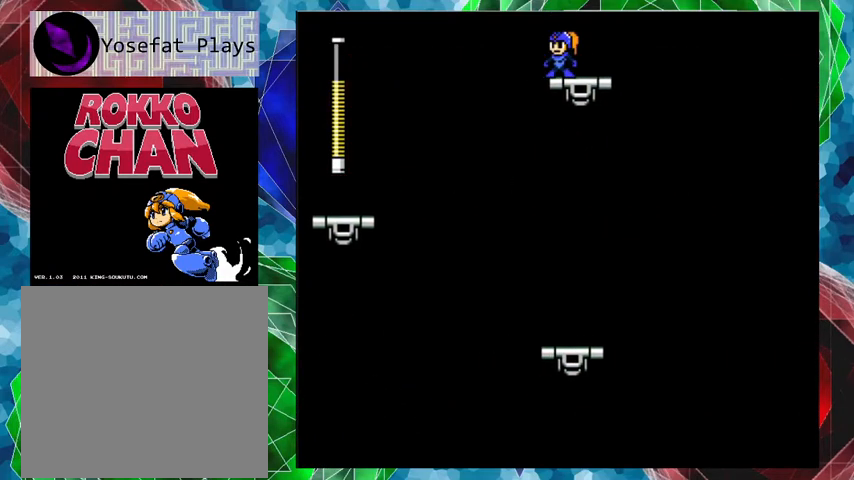
{"buttons": [], "left_stick": "center", "right_stick": "center", "events": [[67, "DPAD_RIGHT", "down"], [167, "DPAD_RIGHT", "up"]]}
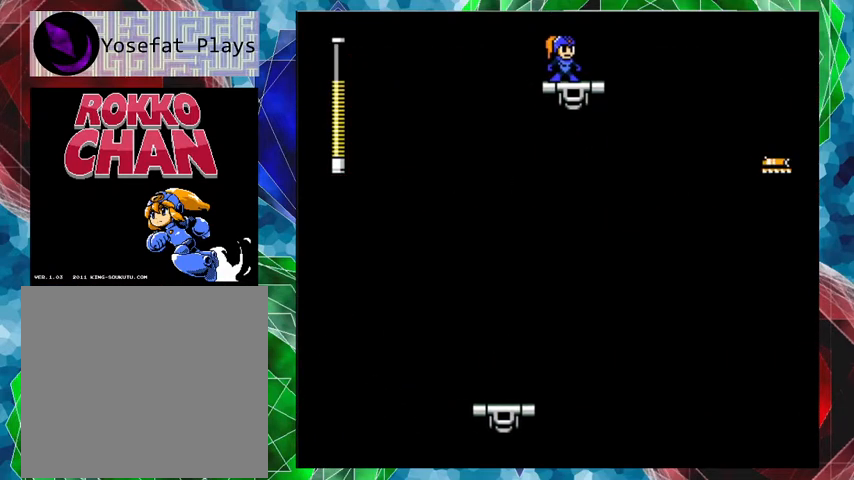
{"buttons": ["A", "DPAD_RIGHT"], "left_stick": "center", "right_stick": "center", "events": [[433, "DPAD_RIGHT", "down"], [467, "A", "down"]]}
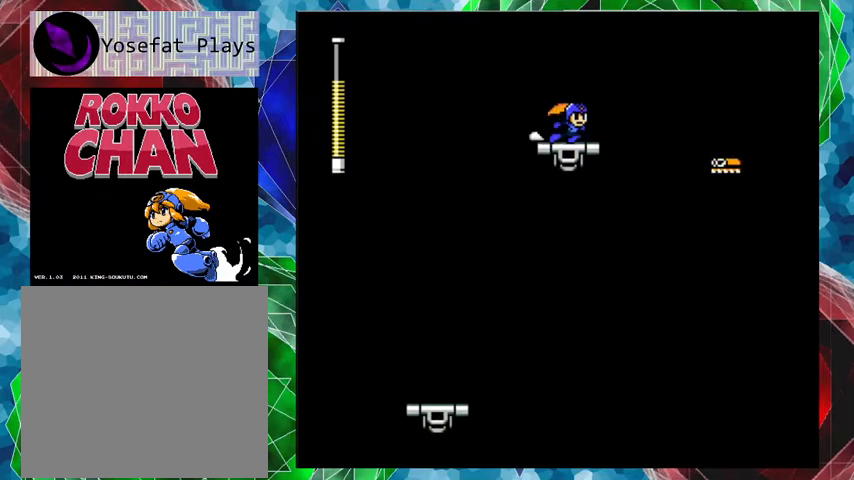
{"buttons": ["DPAD_RIGHT"], "left_stick": "center", "right_stick": "center", "events": [[67, "B", "down"], [500, "A", "up"], [500, "B", "up"]]}
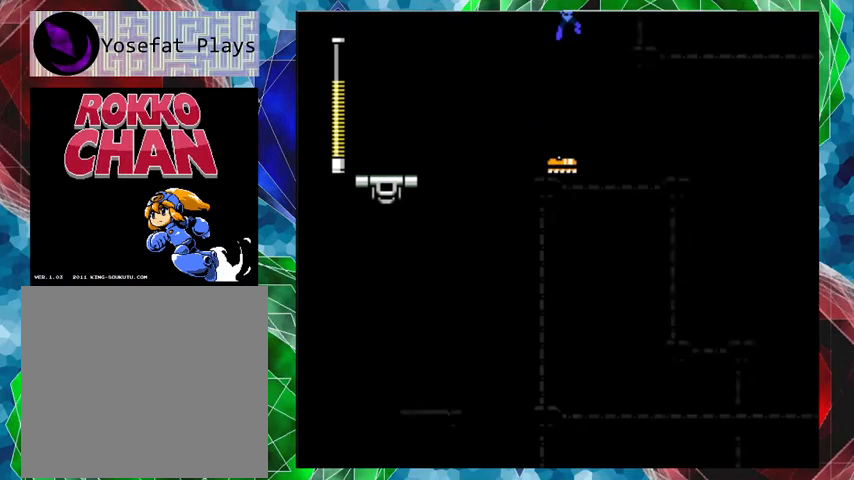
{"buttons": ["DPAD_RIGHT"], "left_stick": "center", "right_stick": "center", "events": []}
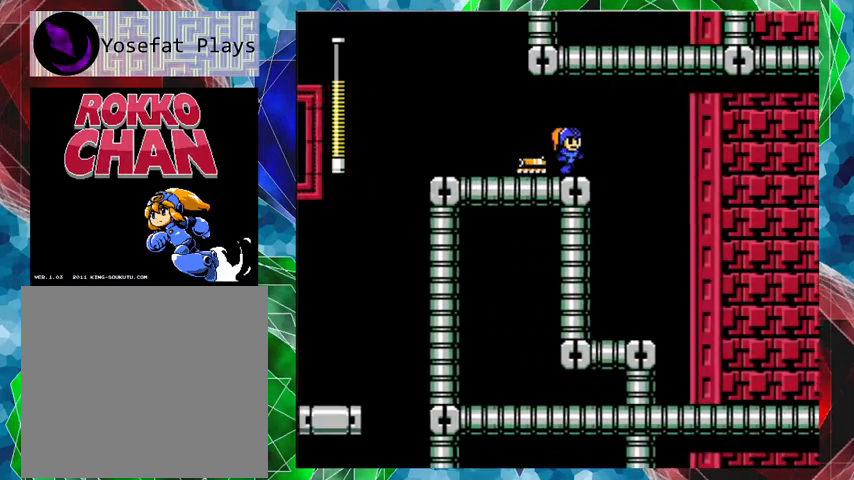
{"buttons": ["DPAD_RIGHT"], "left_stick": "center", "right_stick": "center", "events": [[67, "A", "down"], [500, "A", "up"]]}
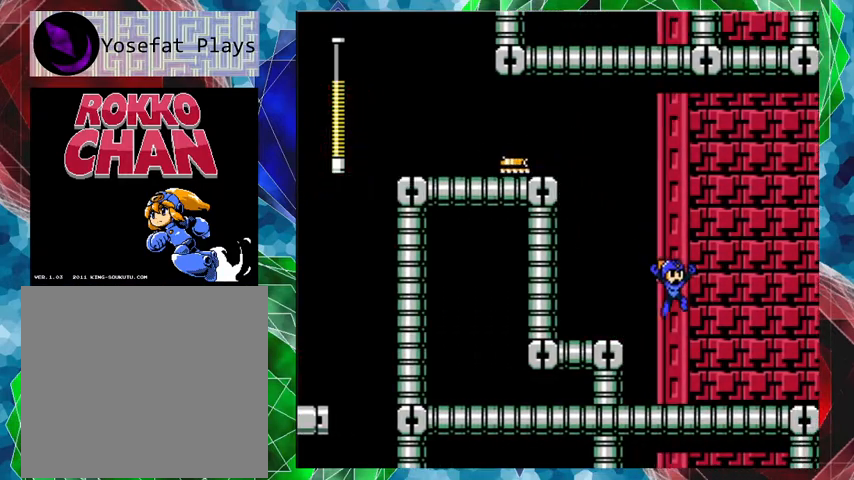
{"buttons": [], "left_stick": "center", "right_stick": "center", "events": [[467, "DPAD_RIGHT", "up"]]}
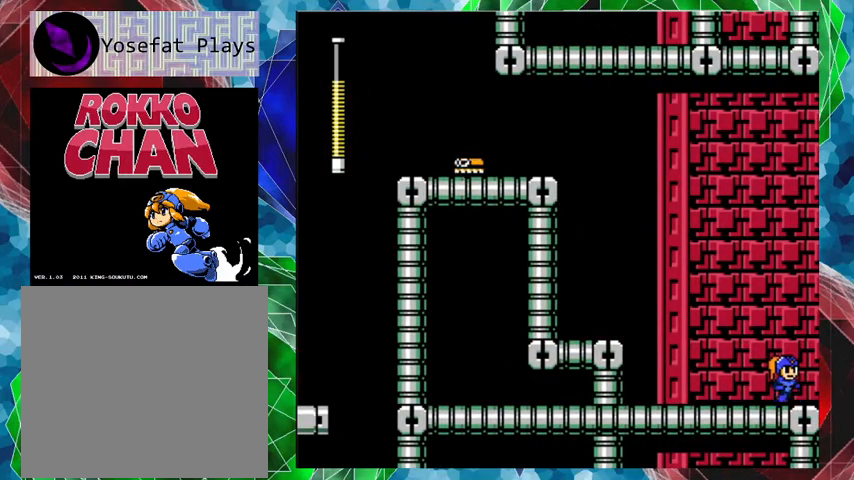
{"buttons": ["DPAD_RIGHT"], "left_stick": "center", "right_stick": "center", "events": [[267, "DPAD_RIGHT", "down"]]}
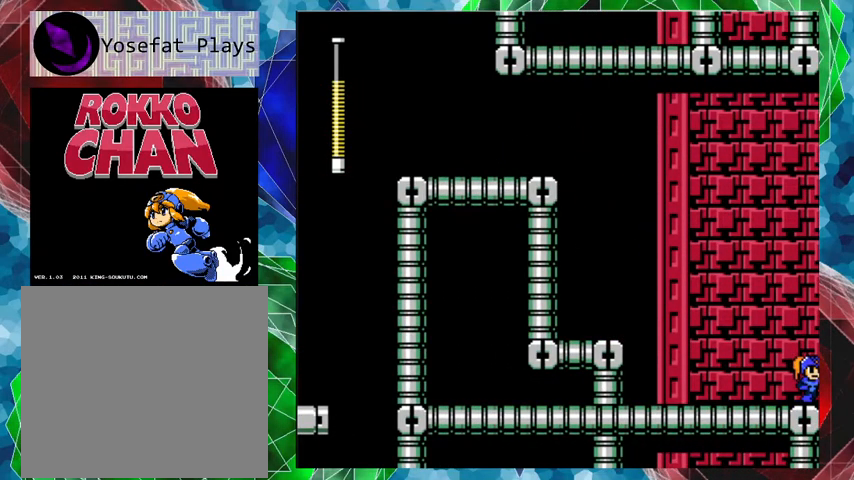
{"buttons": ["DPAD_RIGHT"], "left_stick": "center", "right_stick": "center", "events": []}
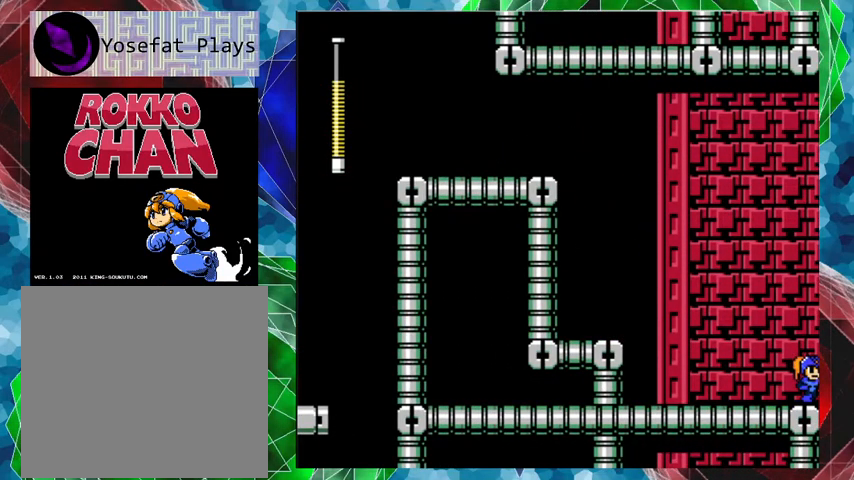
{"buttons": [], "left_stick": "center", "right_stick": "center", "events": [[133, "DPAD_RIGHT", "up"]]}
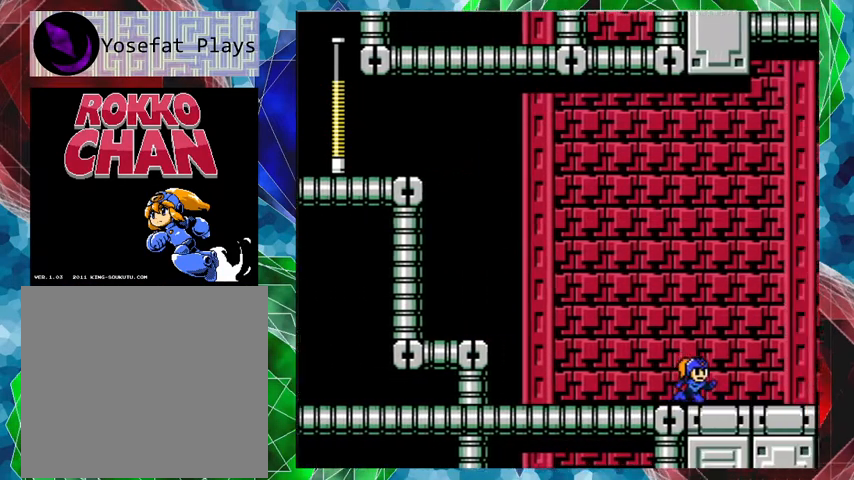
{"buttons": [], "left_stick": "center", "right_stick": "center", "events": []}
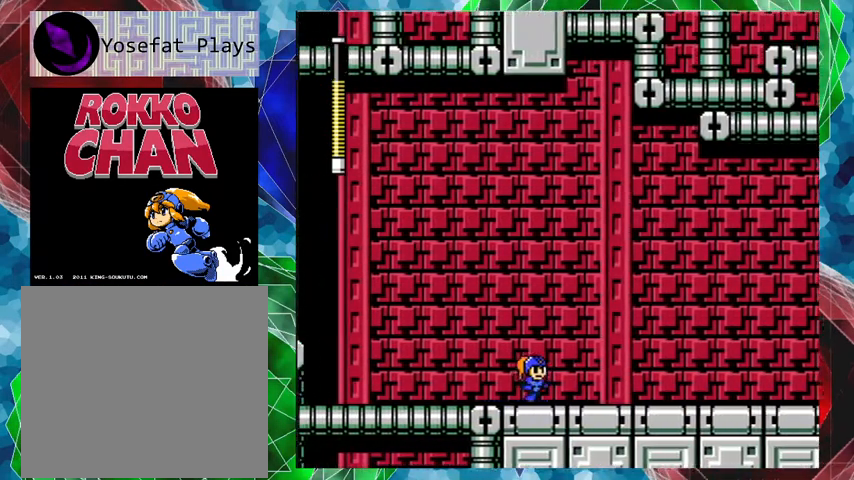
{"buttons": [], "left_stick": "center", "right_stick": "center", "events": []}
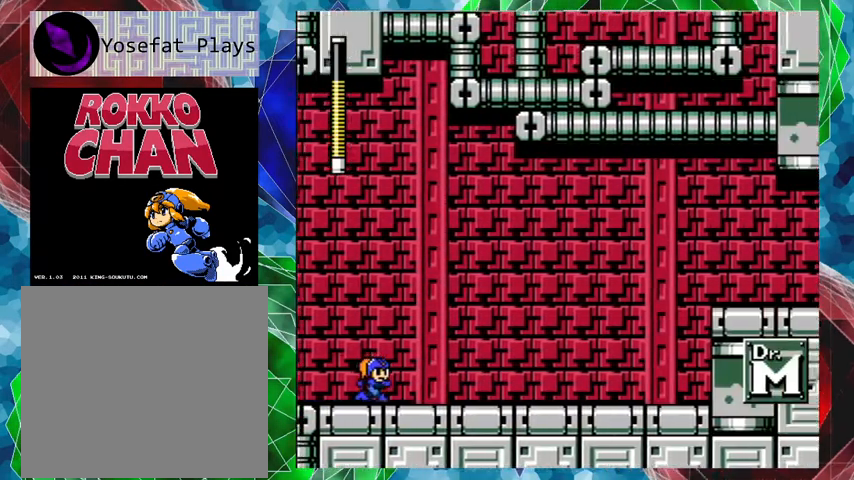
{"buttons": ["Y"], "left_stick": "center", "right_stick": "center", "events": [[267, "B", "down"], [400, "B", "up"], [400, "Y", "down"], [467, "Y", "up"], [500, "Y", "down"]]}
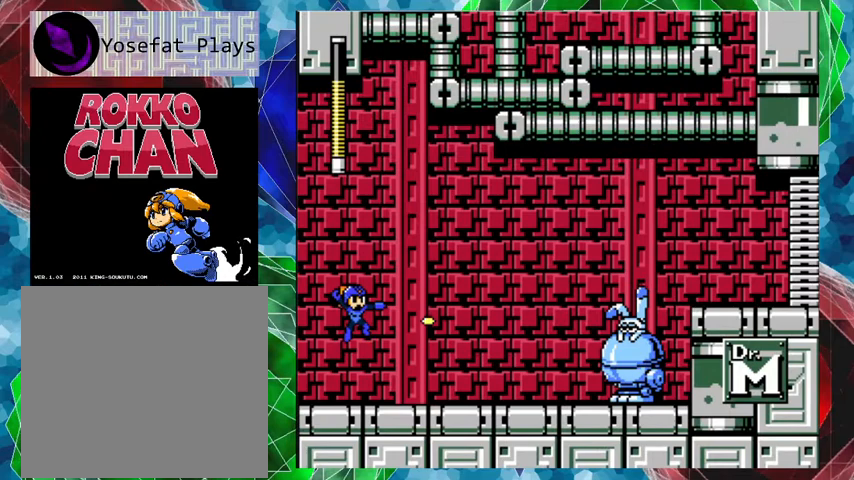
{"buttons": ["Y"], "left_stick": "center", "right_stick": "center", "events": [[67, "Y", "up"], [133, "Y", "down"], [200, "Y", "up"], [267, "Y", "down"], [300, "B", "down"], [467, "B", "up"], [467, "Y", "up"], [500, "Y", "down"]]}
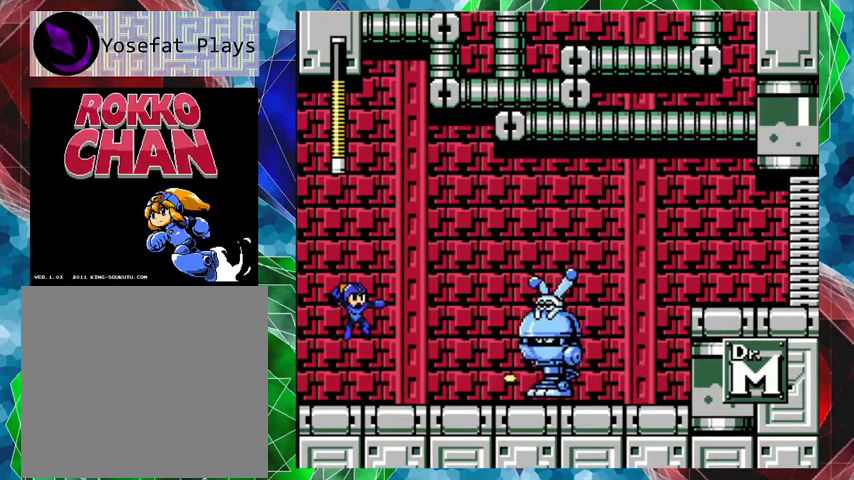
{"buttons": ["B"], "left_stick": "center", "right_stick": "center", "events": [[100, "Y", "up"], [133, "Y", "down"], [233, "Y", "up"], [267, "Y", "down"], [333, "Y", "up"], [433, "B", "down"]]}
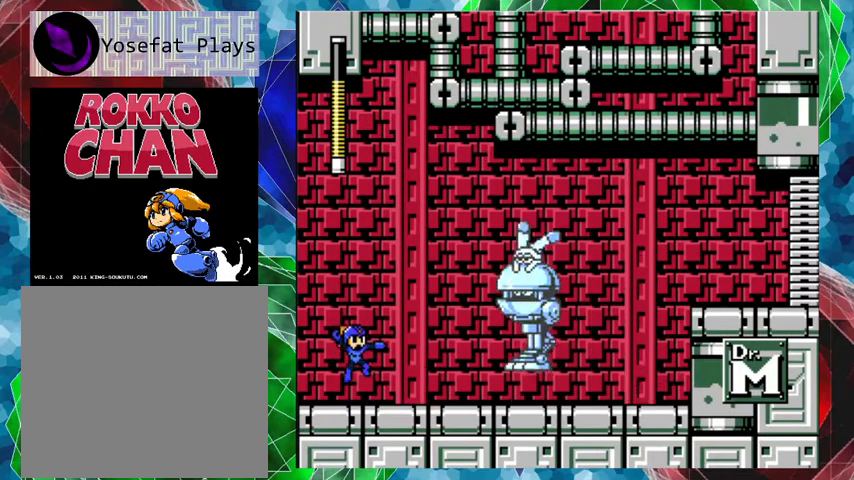
{"buttons": ["Y"], "left_stick": "center", "right_stick": "center", "events": [[33, "Y", "down"], [67, "B", "up"], [100, "Y", "up"], [133, "Y", "down"], [200, "Y", "up"], [267, "Y", "down"], [333, "Y", "up"], [400, "Y", "down"], [467, "Y", "up"], [500, "Y", "down"]]}
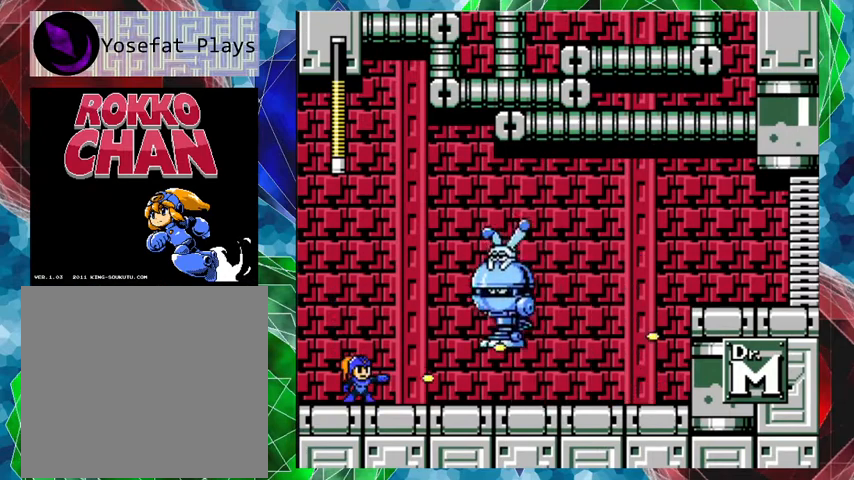
{"buttons": [], "left_stick": "center", "right_stick": "center", "events": [[100, "Y", "up"], [167, "Y", "down"], [200, "Y", "up"], [300, "Y", "down"], [367, "Y", "up"], [400, "Y", "down"], [500, "Y", "up"]]}
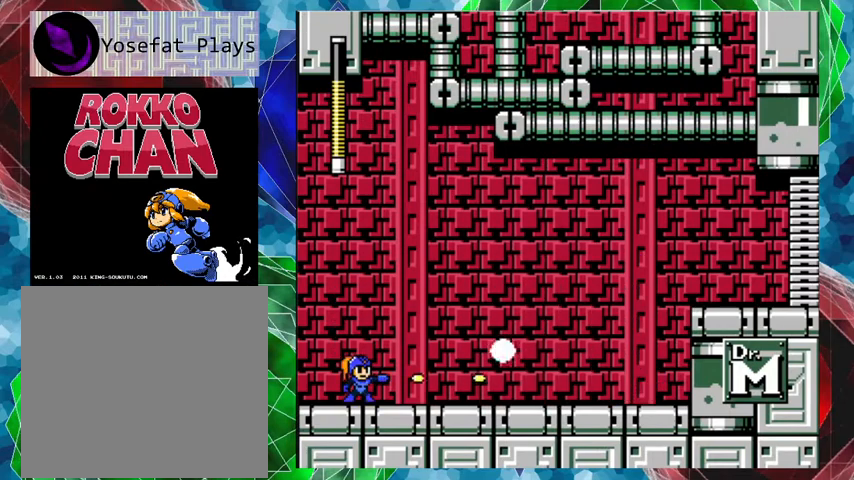
{"buttons": [], "left_stick": "center", "right_stick": "center", "events": [[67, "Y", "down"], [267, "Y", "up"]]}
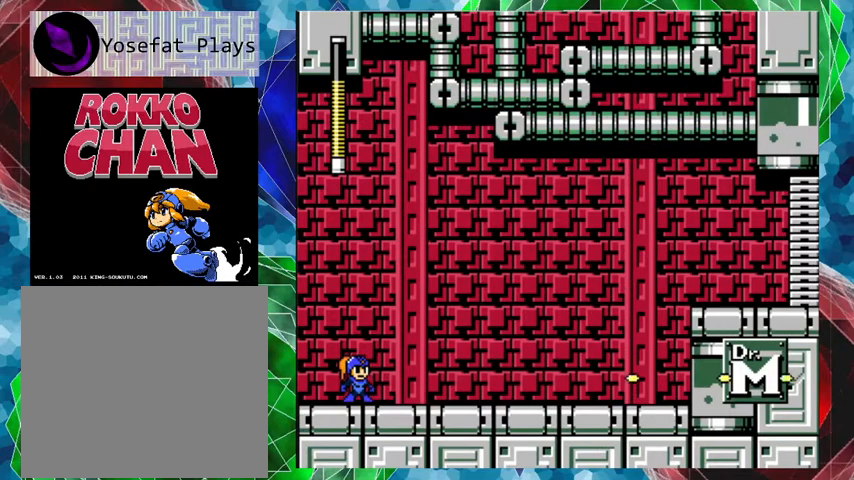
{"buttons": ["DPAD_RIGHT"], "left_stick": "center", "right_stick": "center", "events": [[100, "DPAD_RIGHT", "down"]]}
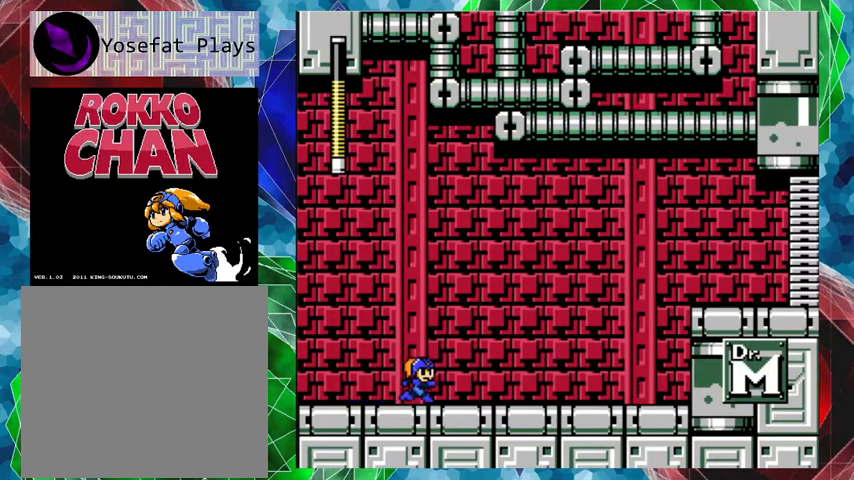
{"buttons": ["DPAD_RIGHT"], "left_stick": "center", "right_stick": "center", "events": [[167, "R1", "down"], [267, "R1", "up"]]}
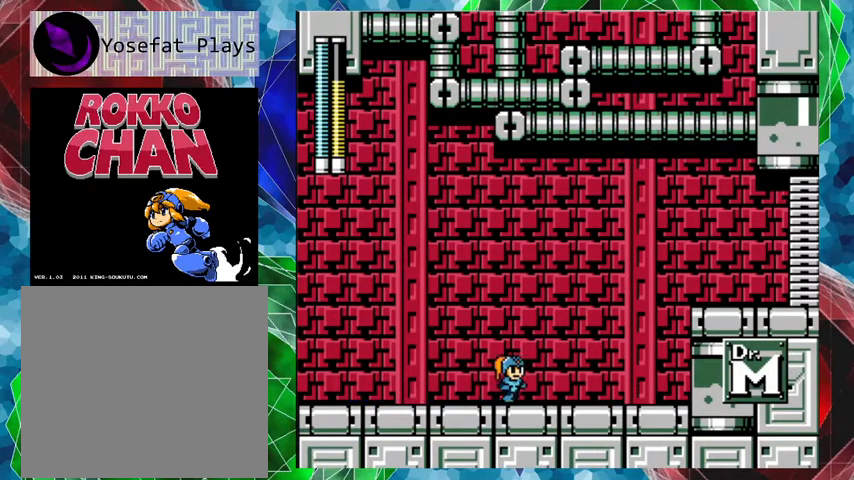
{"buttons": ["DPAD_RIGHT"], "left_stick": "center", "right_stick": "center", "events": [[100, "R1", "down"], [200, "R1", "up"]]}
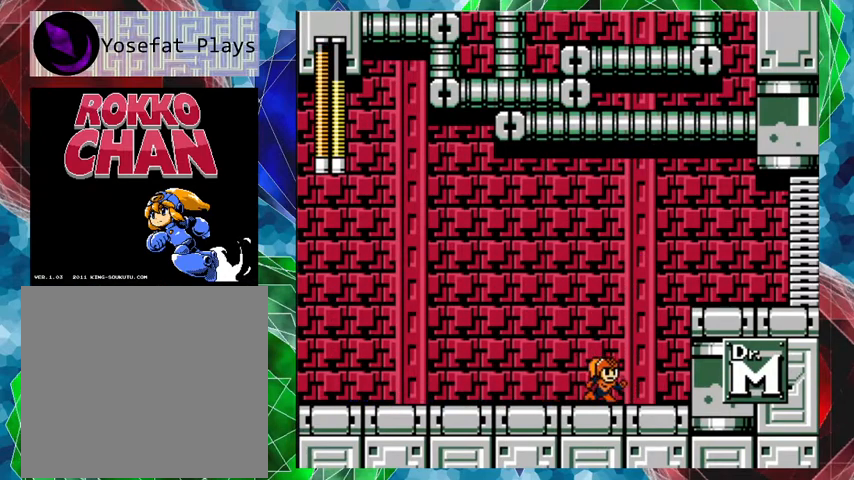
{"buttons": [], "left_stick": "center", "right_stick": "center", "events": [[67, "R1", "down"], [200, "R1", "up"], [500, "DPAD_RIGHT", "up"]]}
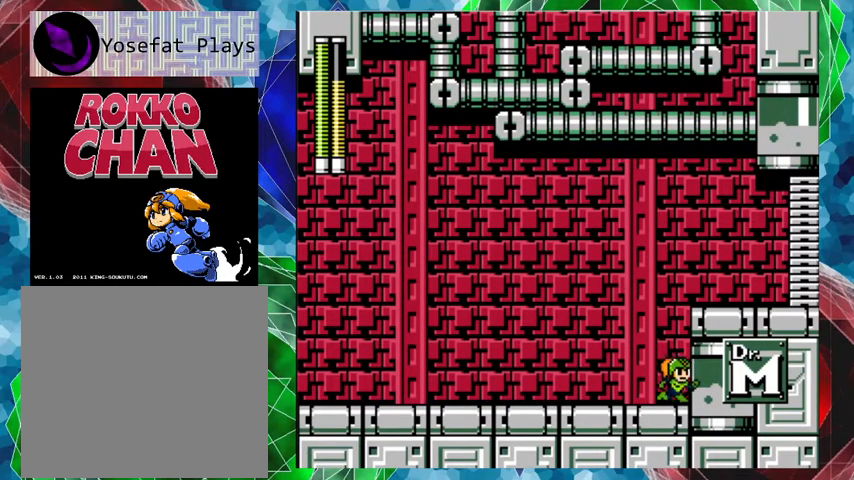
{"buttons": [], "left_stick": "center", "right_stick": "center", "events": []}
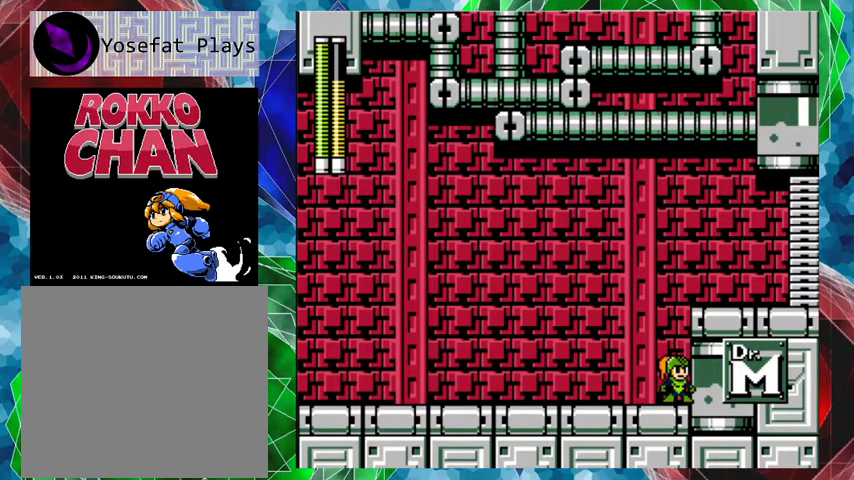
{"buttons": ["START"], "left_stick": "center", "right_stick": "center", "events": [[467, "START", "down"]]}
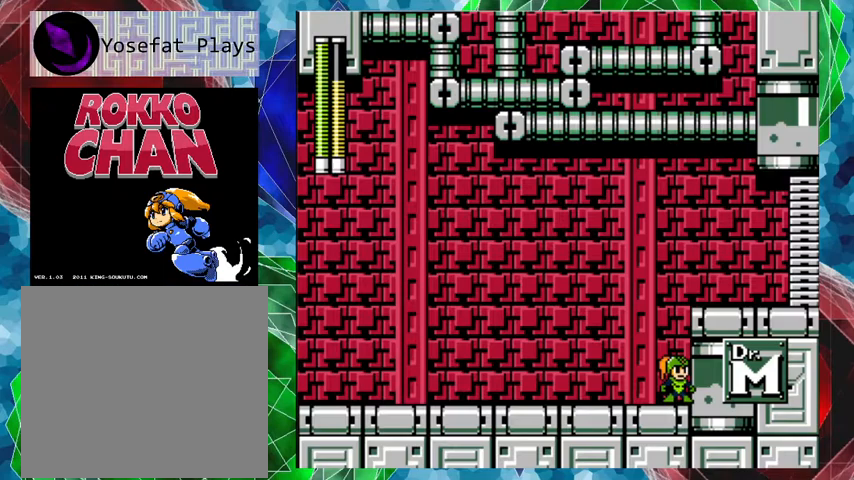
{"buttons": [], "left_stick": "center", "right_stick": "center", "events": [[133, "START", "up"]]}
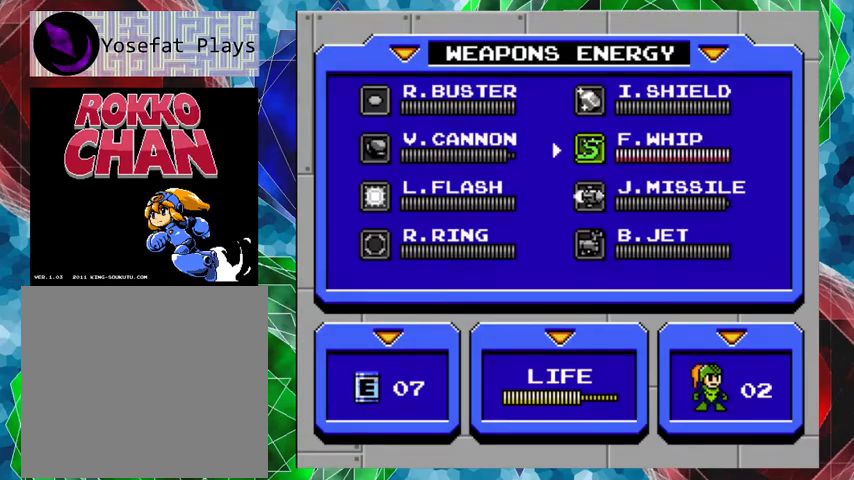
{"buttons": ["START"], "left_stick": "center", "right_stick": "center", "events": [[433, "START", "down"]]}